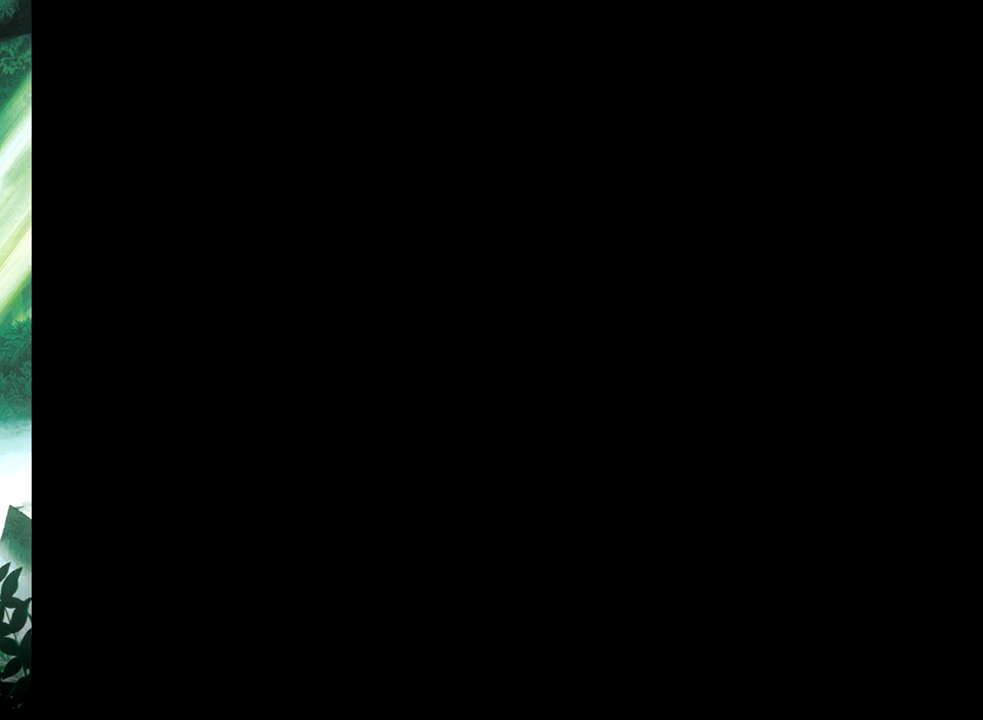
Gameplay with a controller (Xbox layout); each line is a JSON object with the inputs held at the frame after it. "events" lists button and stick changes between this image and that frame as [ms after this image, input, new state], when the widget could be followed in between. Not read: L2 R2 SHARE left_stick right_stick.
{"buttons": [], "events": []}
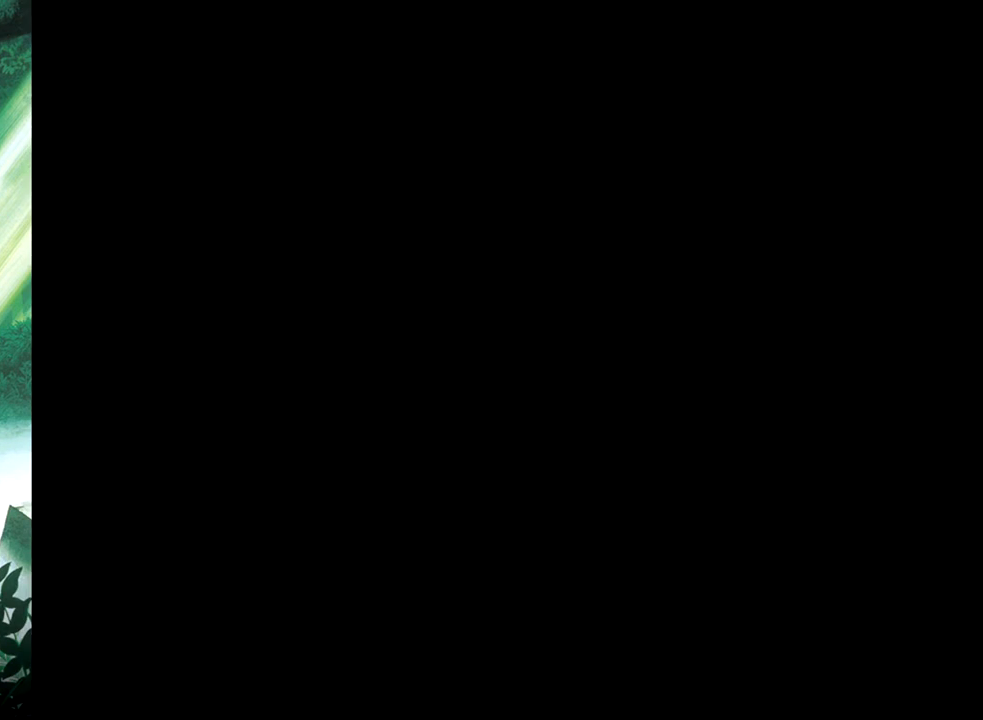
{"buttons": [], "events": []}
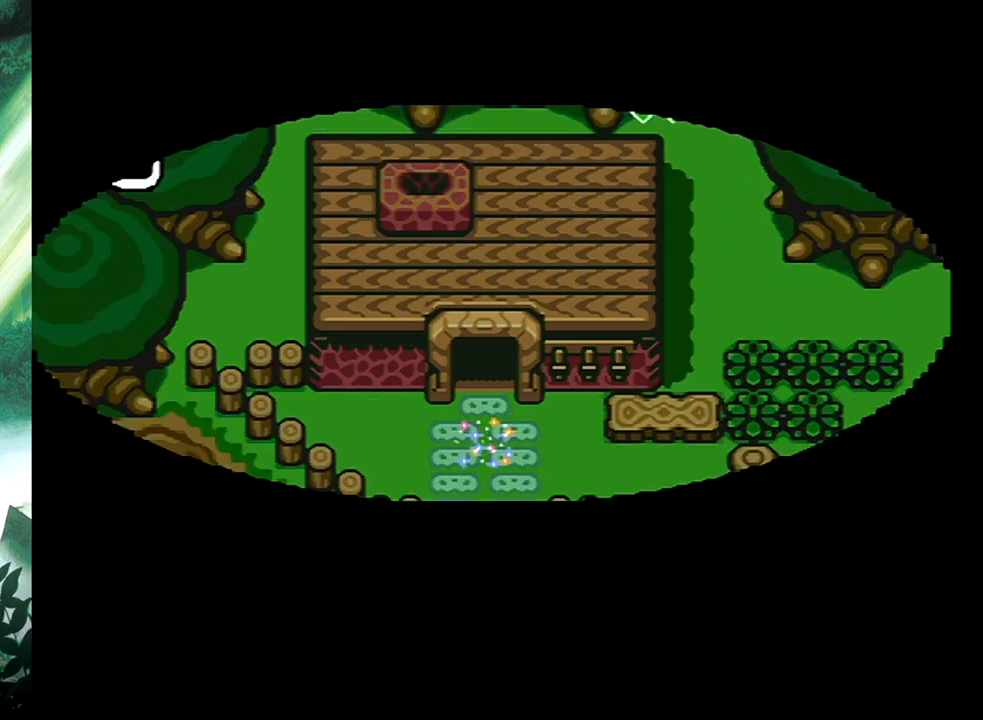
{"buttons": [], "events": [[217, "DPAD_DOWN", "down"], [500, "DPAD_DOWN", "up"]]}
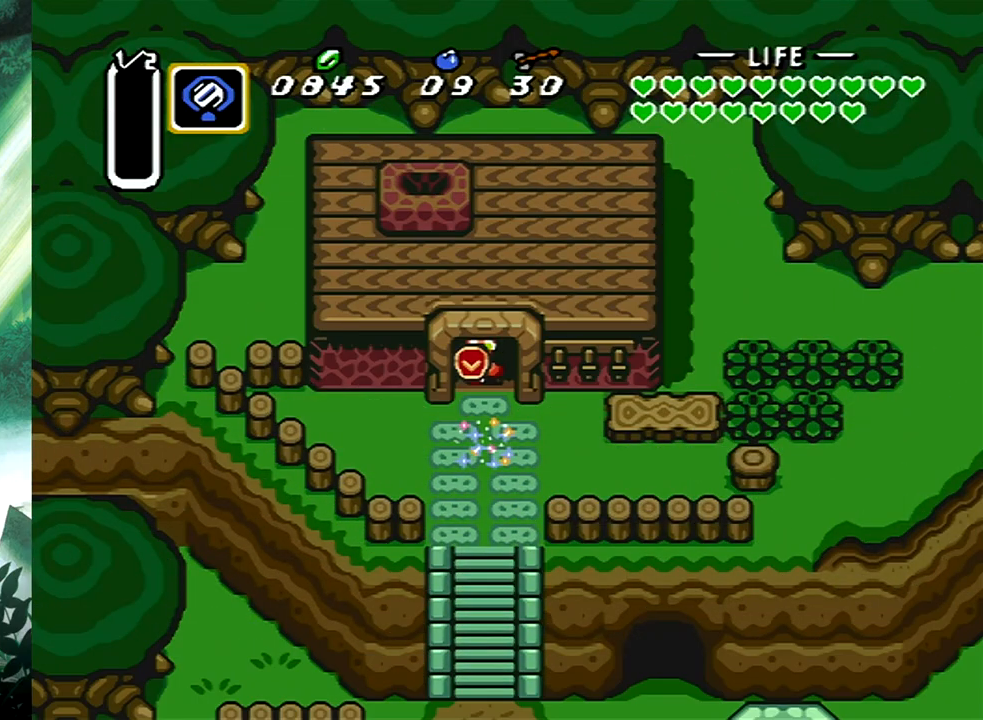
{"buttons": ["DPAD_UP"], "events": [[267, "DPAD_UP", "down"]]}
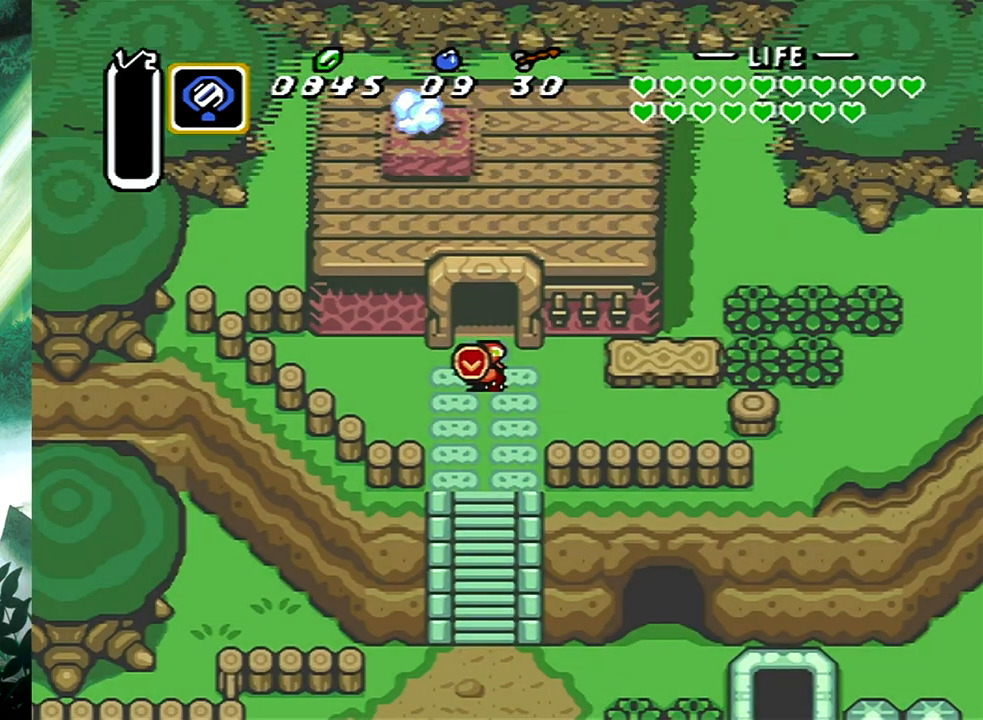
{"buttons": [], "events": [[283, "DPAD_UP", "up"]]}
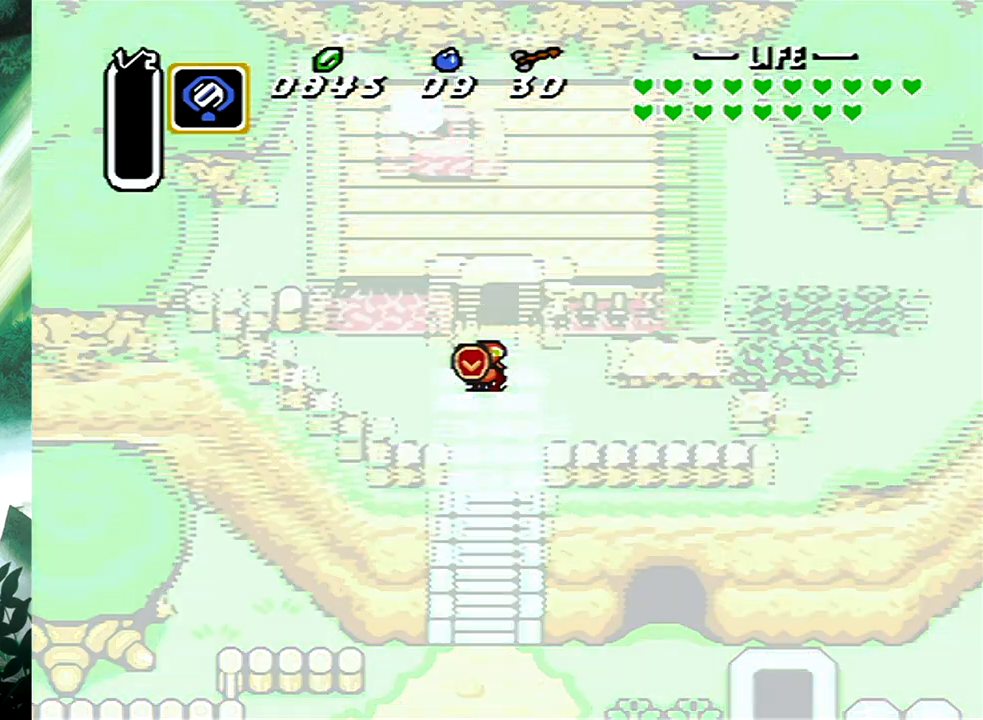
{"buttons": [], "events": []}
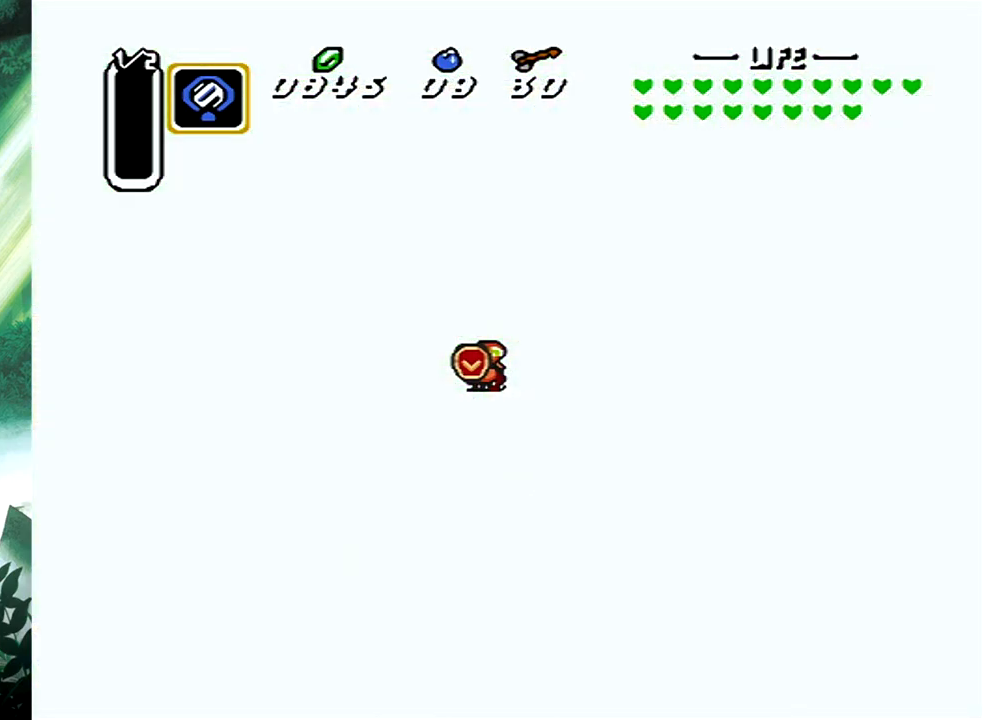
{"buttons": ["DPAD_UP"], "events": [[417, "DPAD_UP", "down"]]}
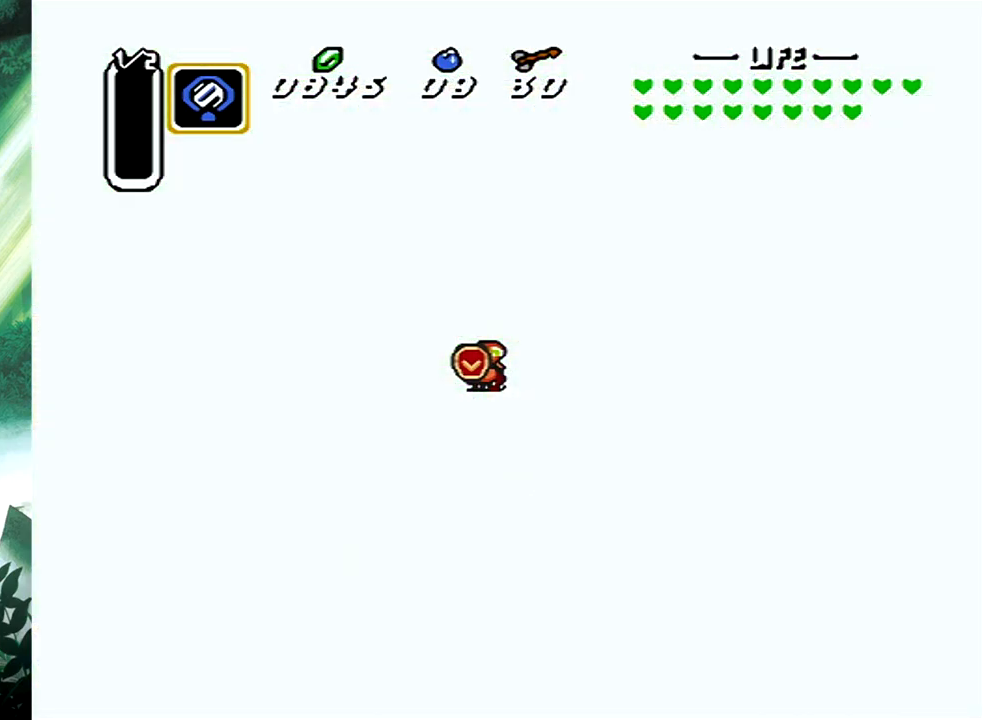
{"buttons": ["DPAD_UP"], "events": []}
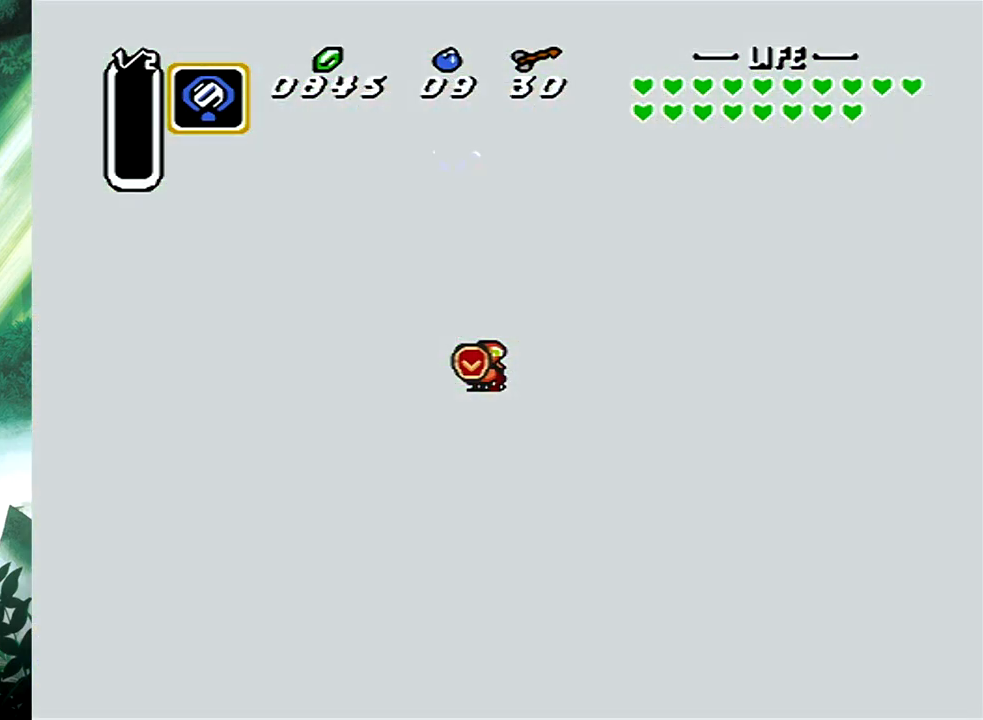
{"buttons": ["DPAD_UP"], "events": []}
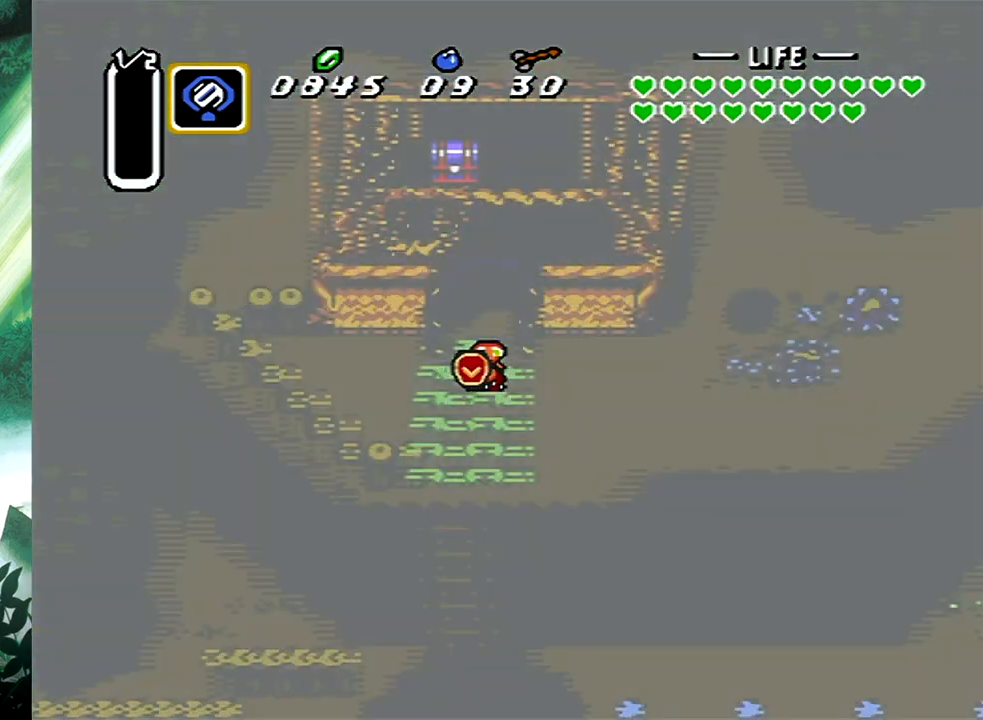
{"buttons": ["DPAD_UP"], "events": []}
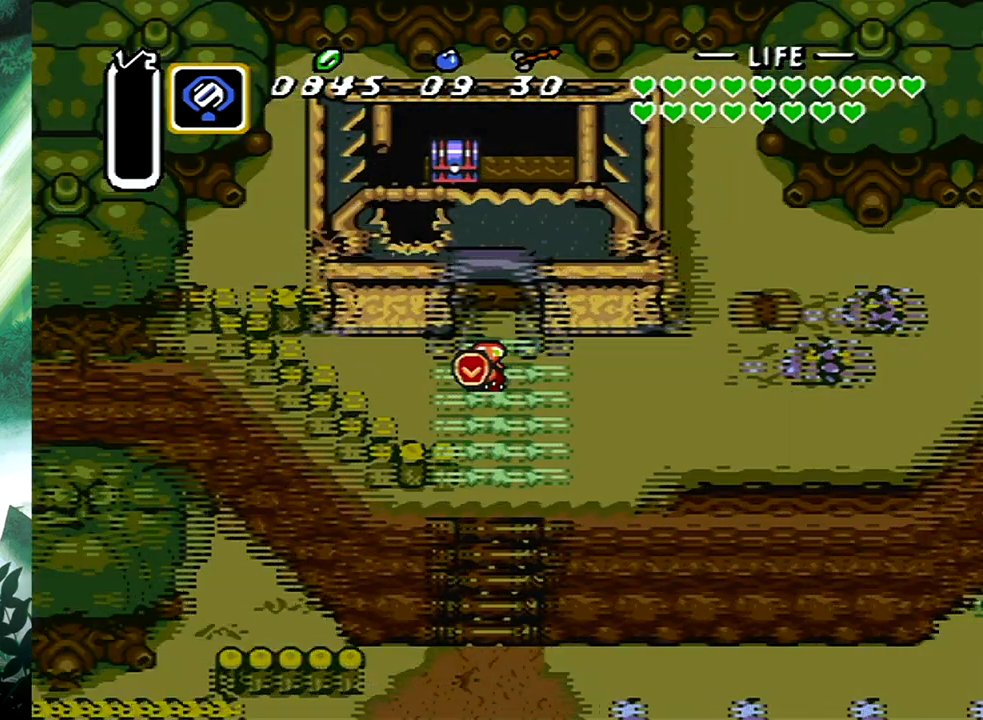
{"buttons": ["DPAD_UP"], "events": []}
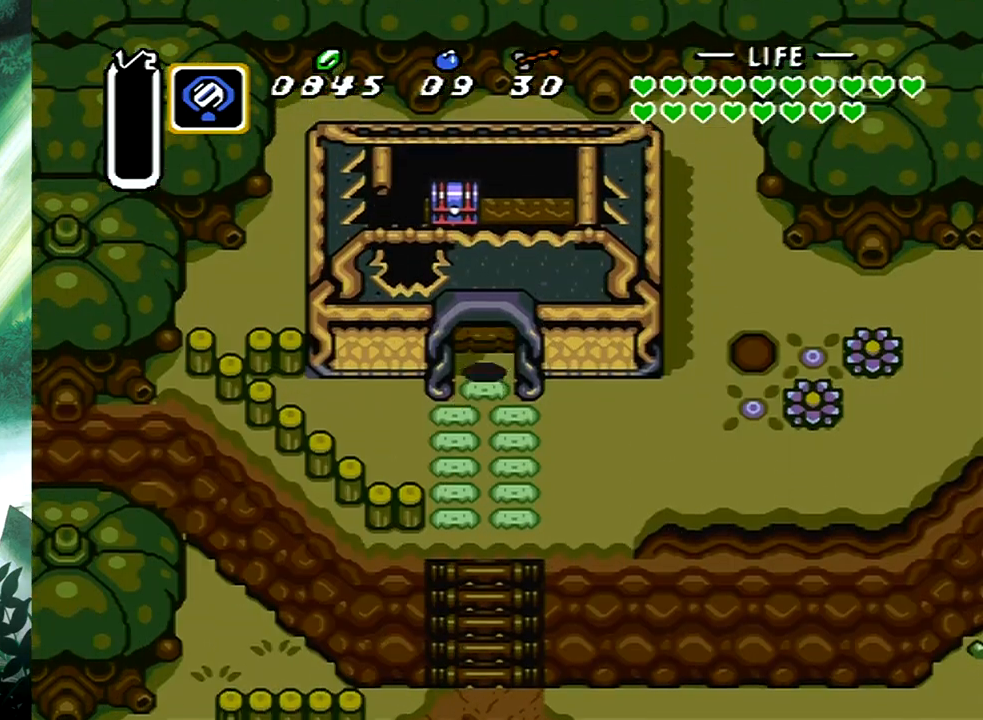
{"buttons": ["DPAD_DOWN"], "events": [[267, "DPAD_UP", "up"], [300, "DPAD_DOWN", "down"]]}
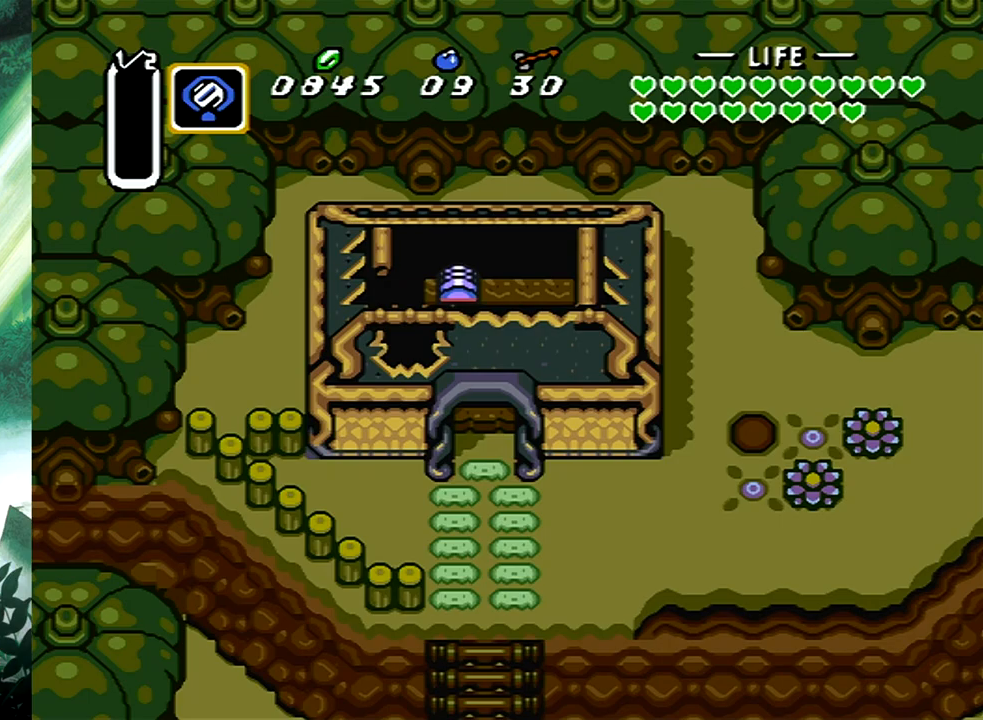
{"buttons": ["DPAD_DOWN"], "events": []}
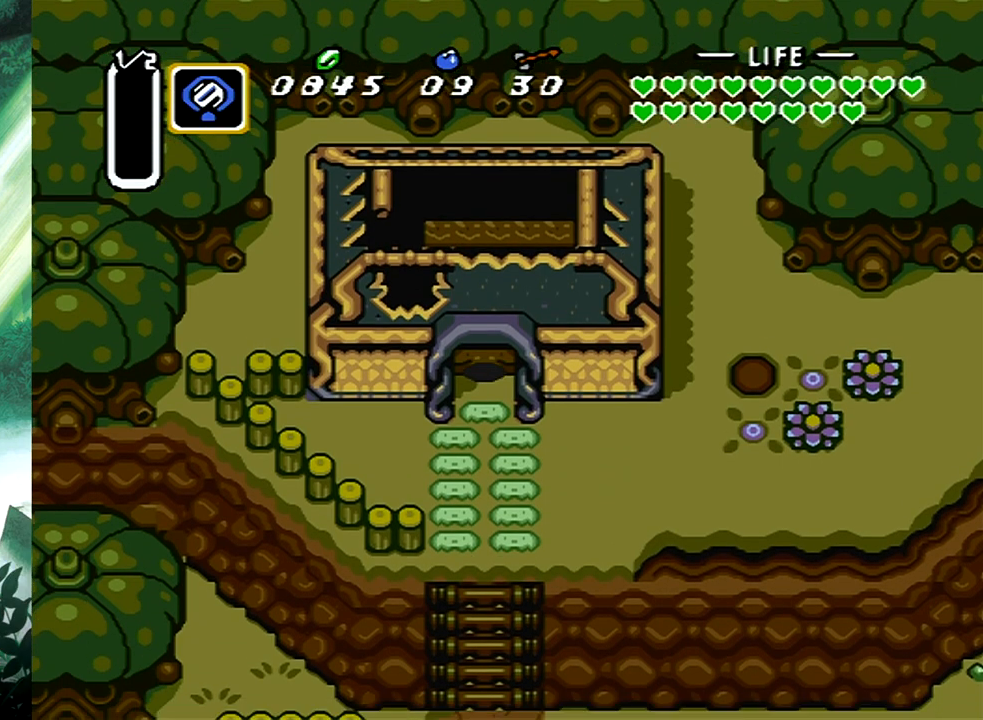
{"buttons": [], "events": [[67, "DPAD_DOWN", "up"], [67, "X", "down"], [267, "X", "up"]]}
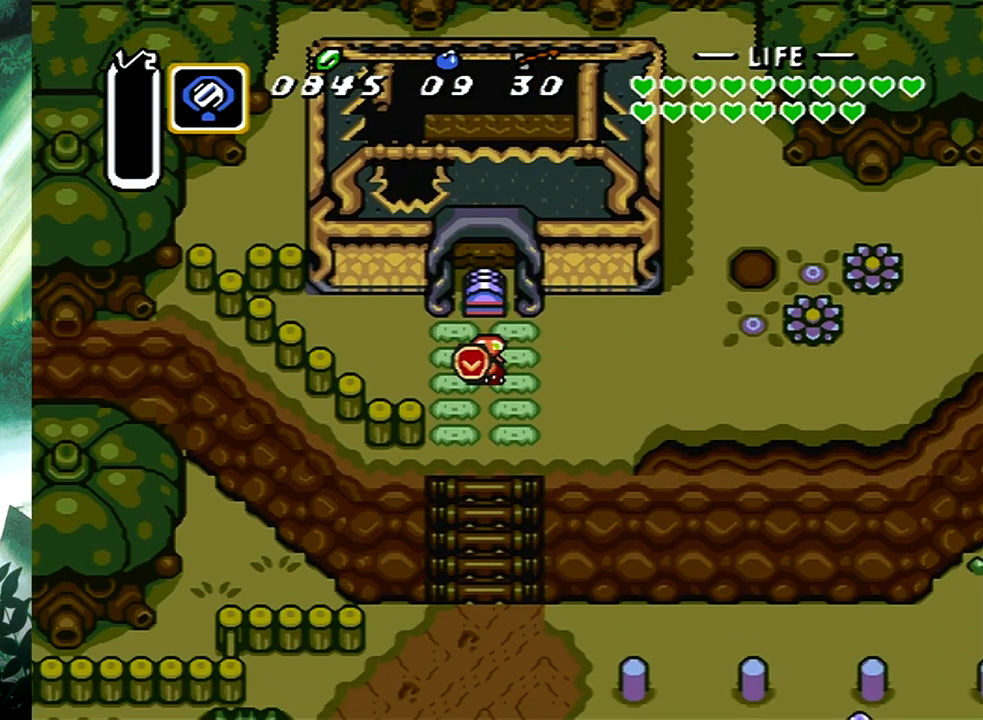
{"buttons": [], "events": []}
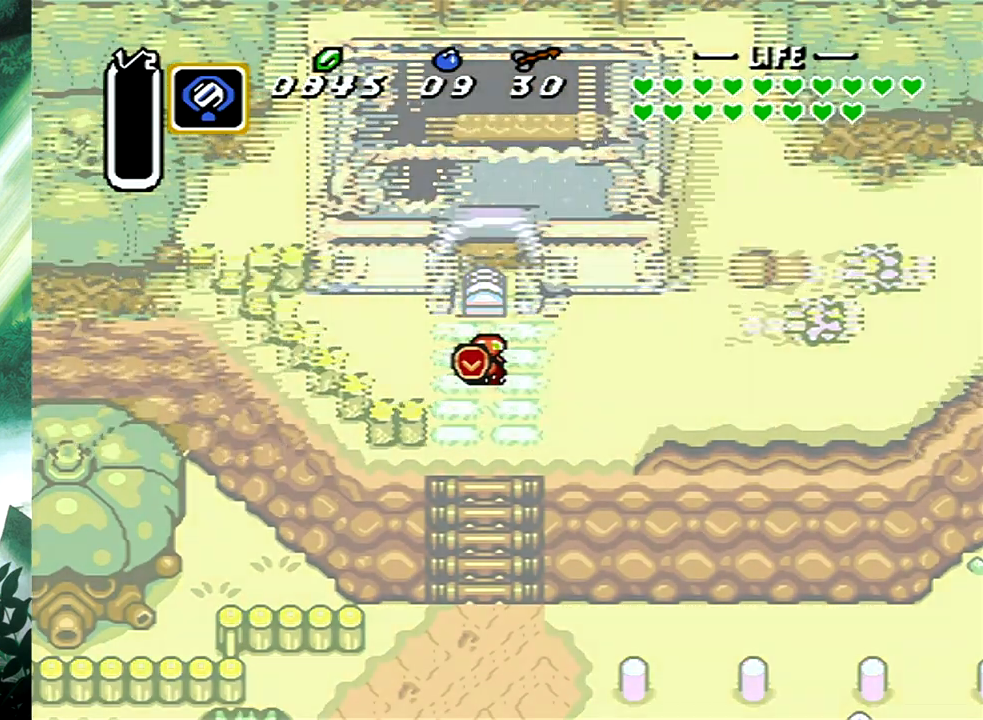
{"buttons": [], "events": []}
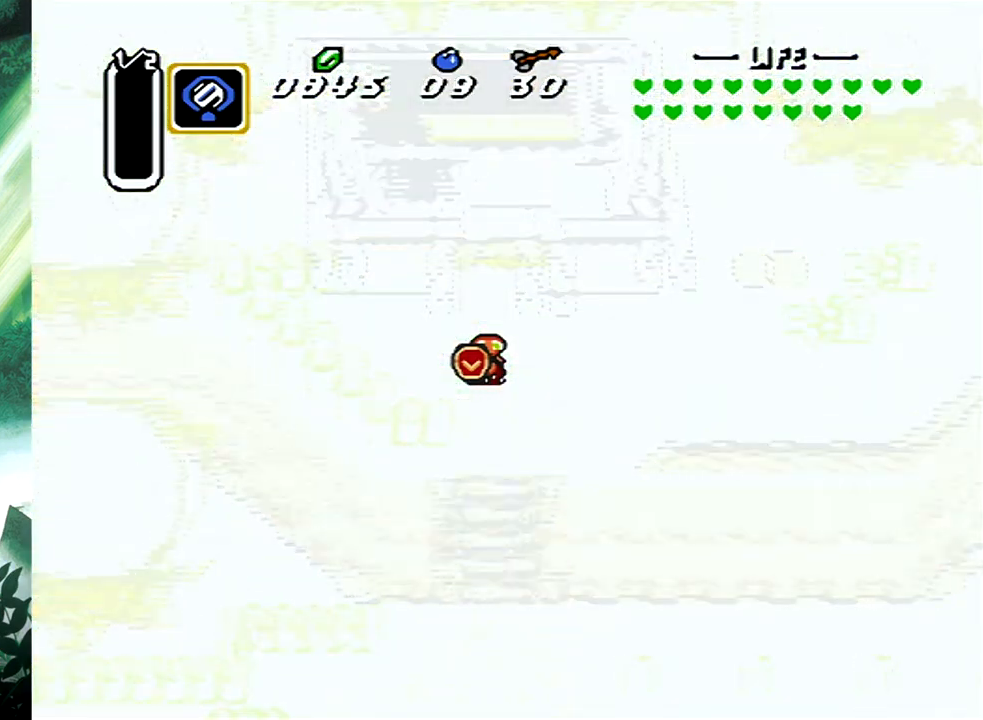
{"buttons": [], "events": []}
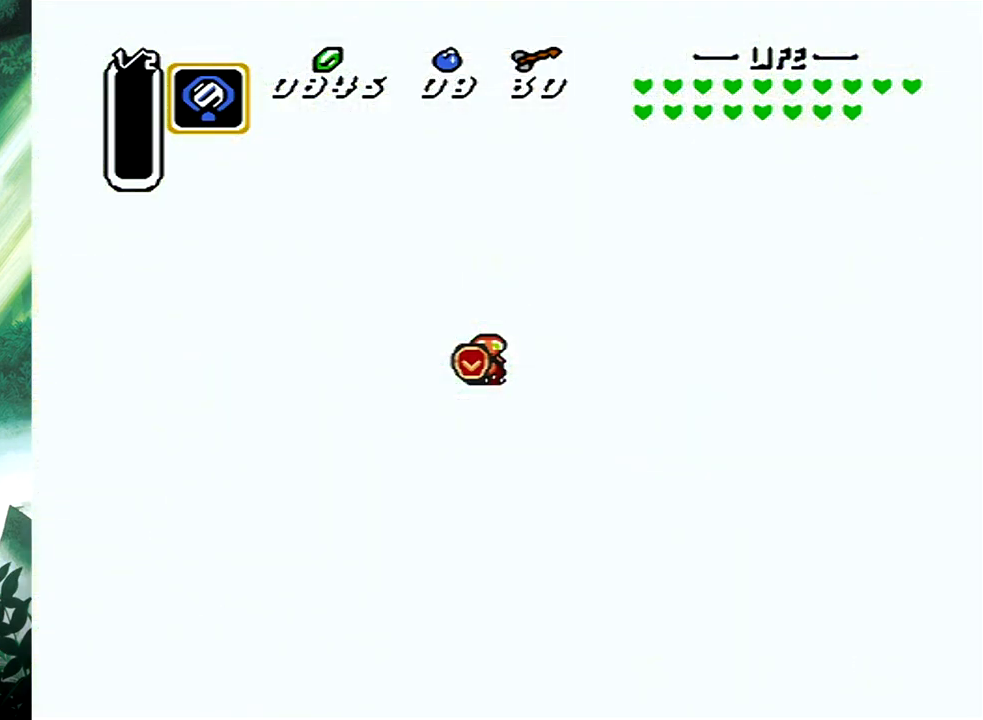
{"buttons": [], "events": []}
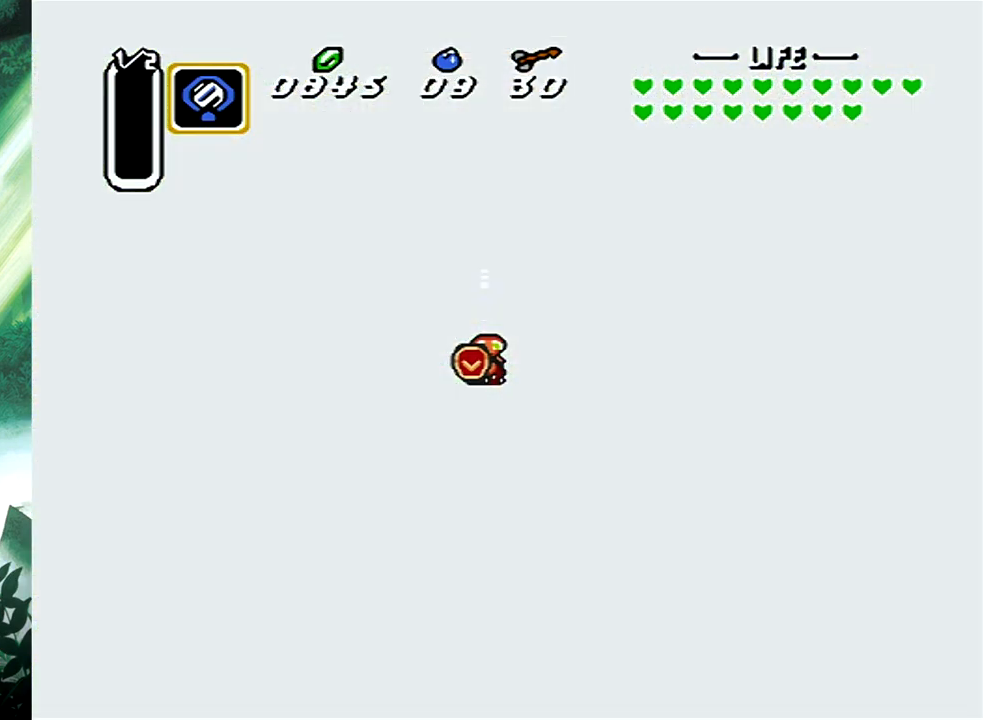
{"buttons": [], "events": []}
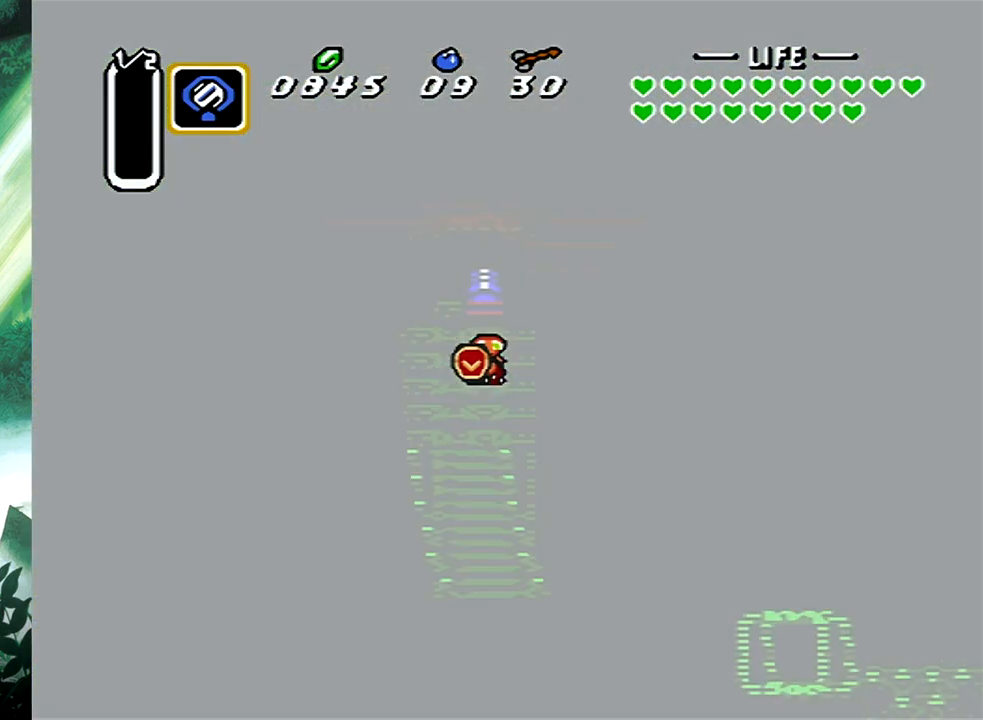
{"buttons": [], "events": []}
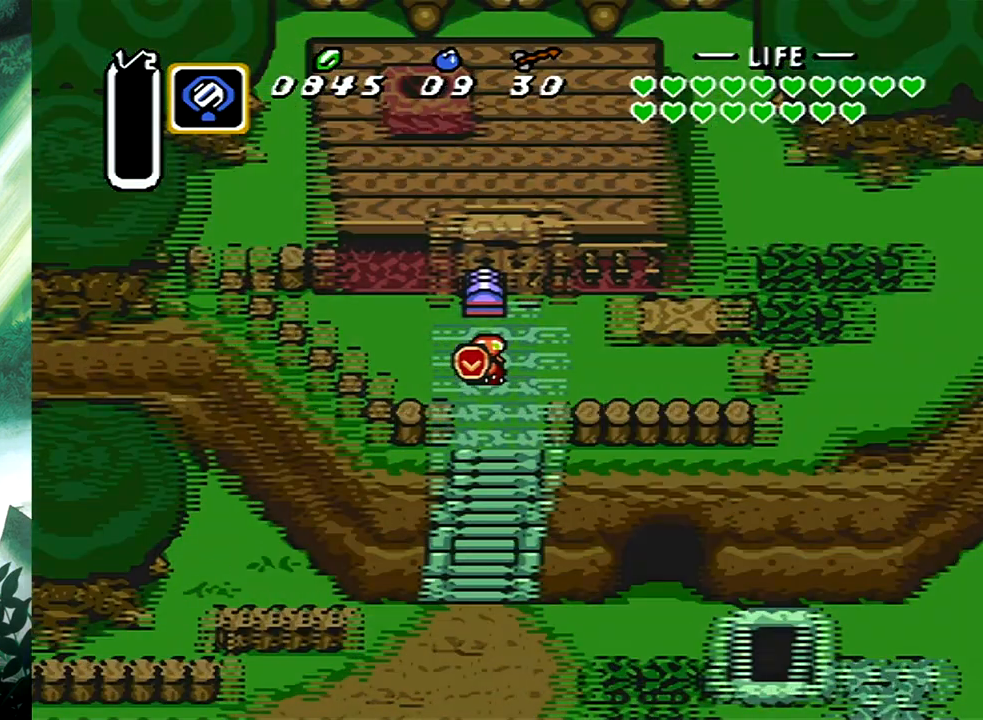
{"buttons": [], "events": [[33, "START", "down"], [167, "START", "up"], [267, "START", "down"], [367, "START", "up"]]}
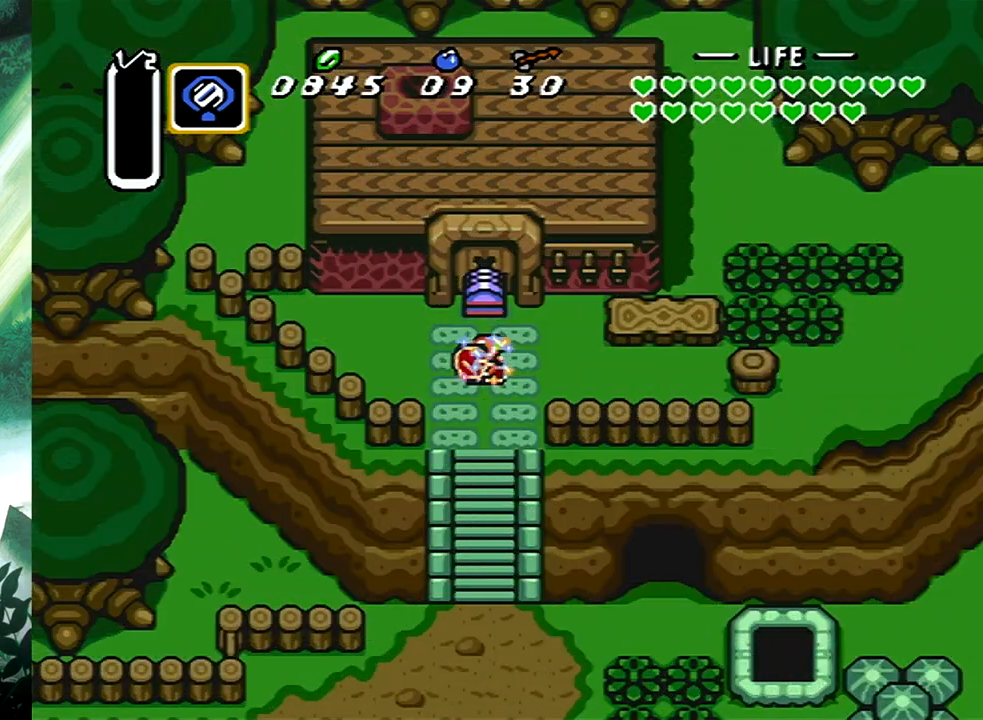
{"buttons": [], "events": []}
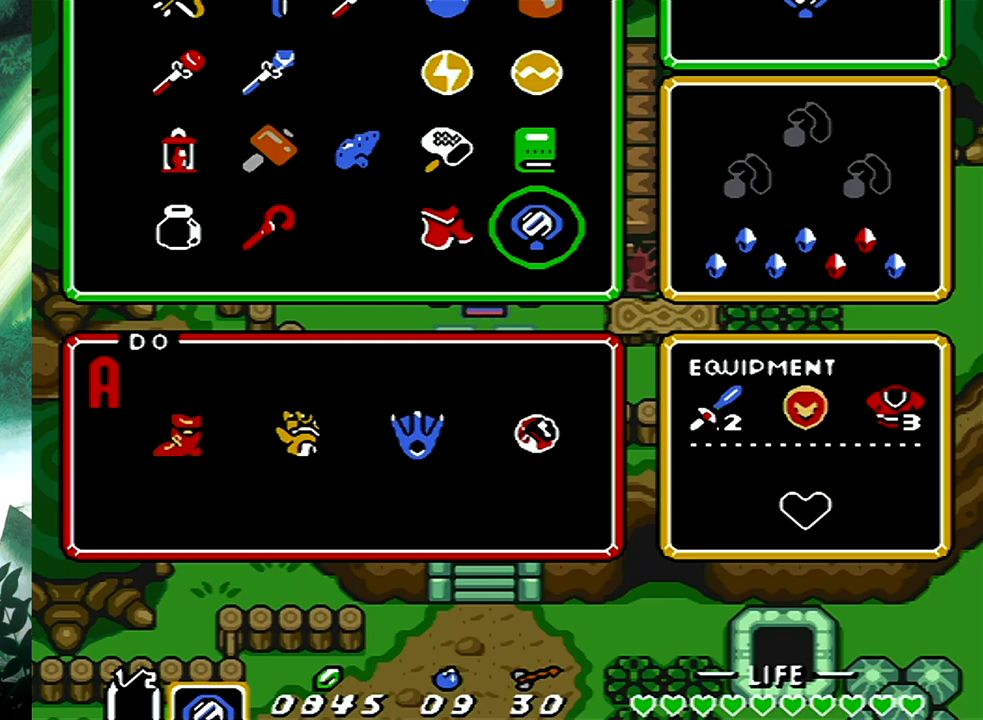
{"buttons": ["START"], "events": [[50, "DPAD_UP", "down"], [117, "DPAD_UP", "up"], [217, "DPAD_LEFT", "down"], [300, "DPAD_LEFT", "up"], [367, "DPAD_LEFT", "down"], [450, "DPAD_LEFT", "up"], [467, "START", "down"]]}
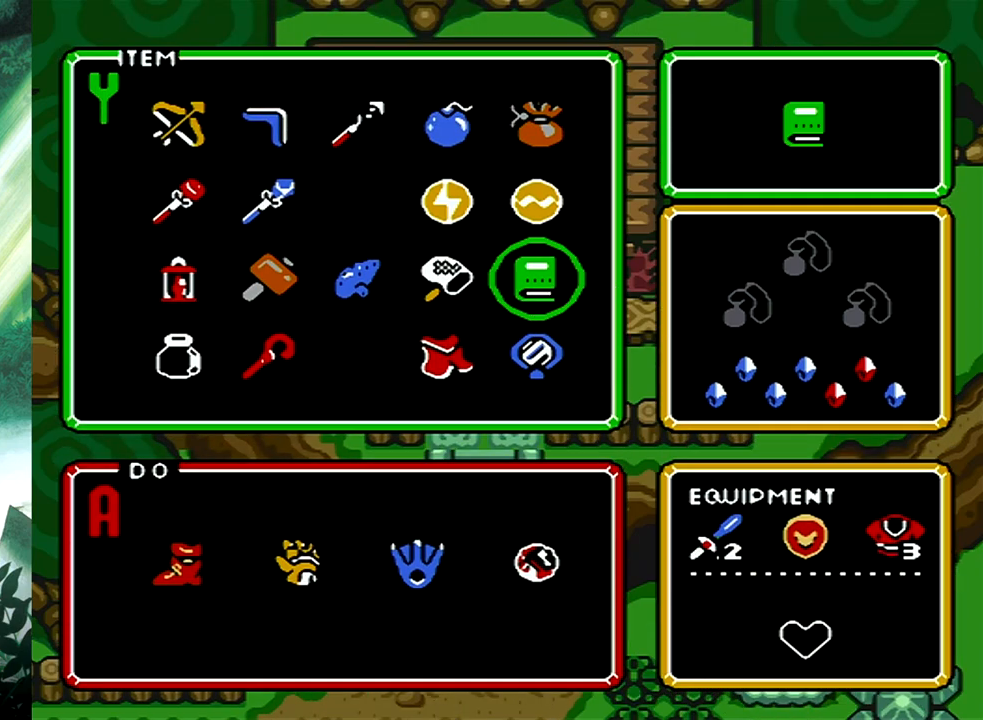
{"buttons": ["X"], "events": [[133, "START", "up"], [300, "X", "down"], [417, "X", "up"], [483, "X", "down"]]}
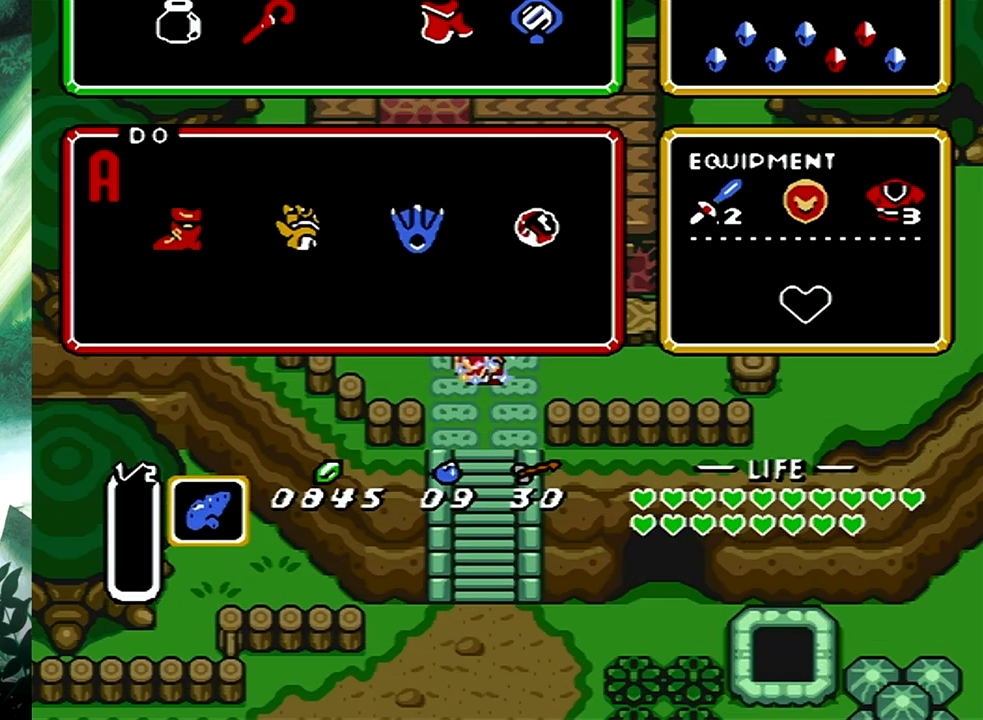
{"buttons": [], "events": [[83, "X", "up"], [150, "X", "down"], [233, "X", "up"]]}
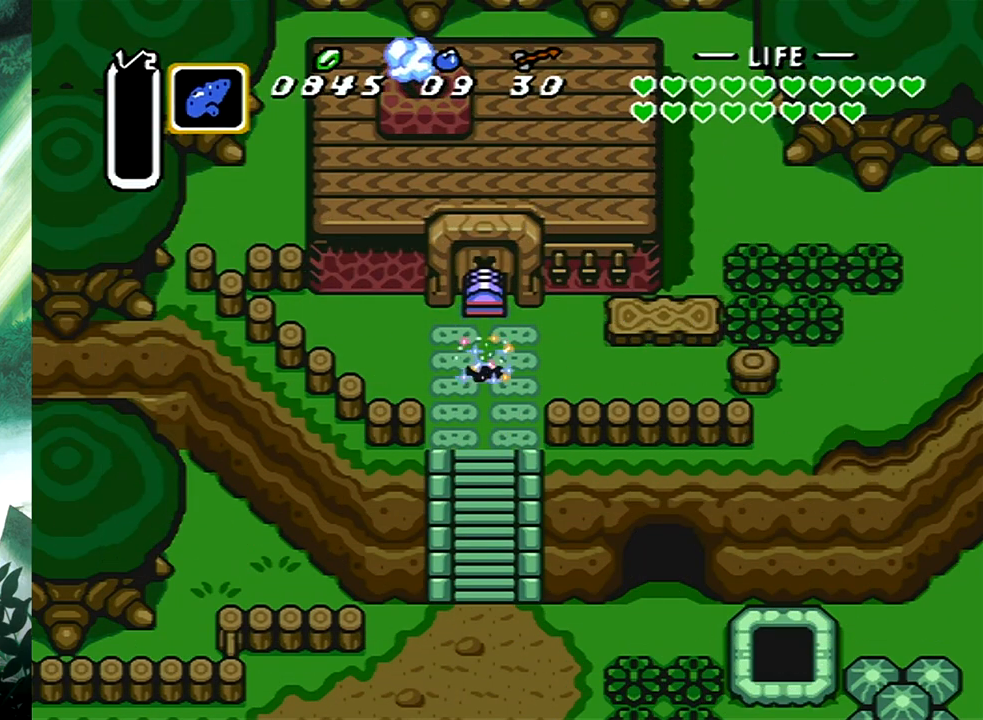
{"buttons": [], "events": []}
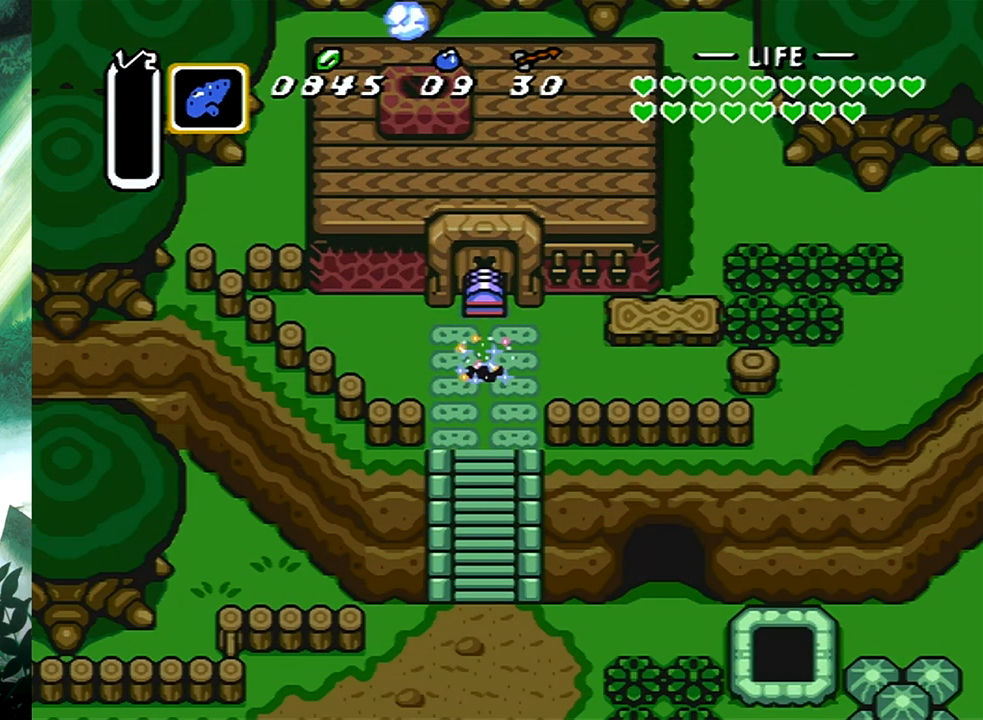
{"buttons": [], "events": []}
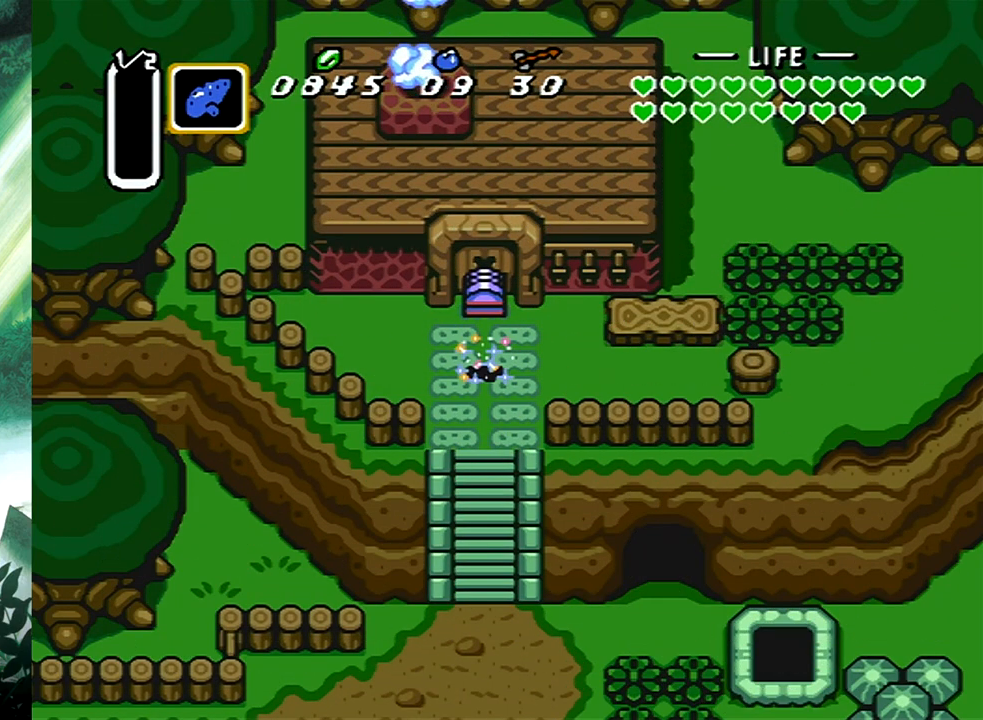
{"buttons": [], "events": []}
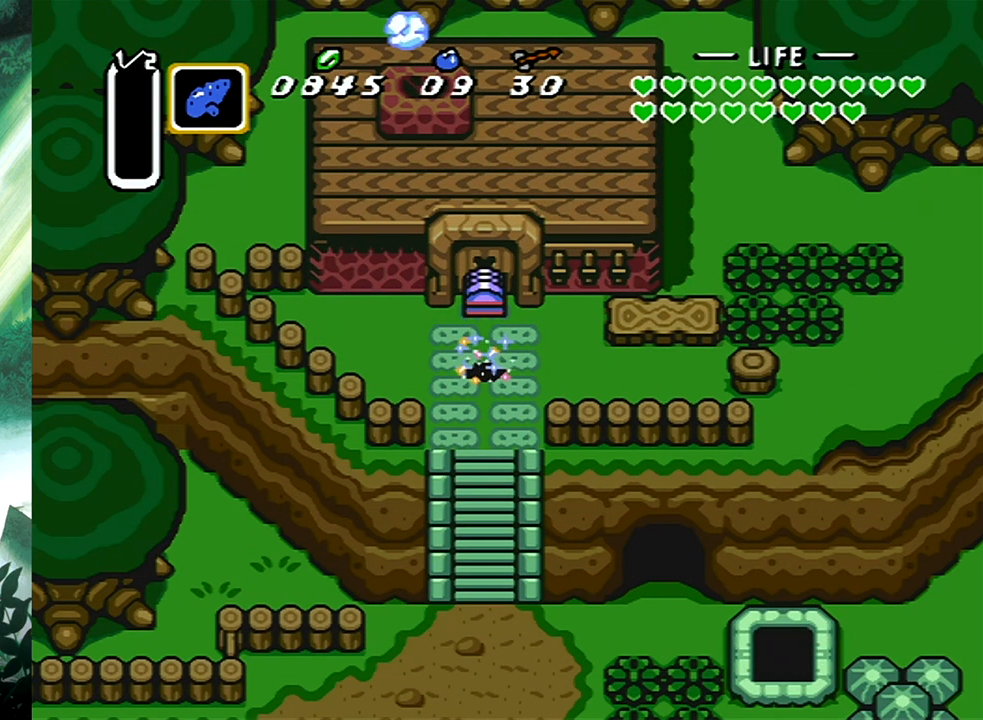
{"buttons": [], "events": []}
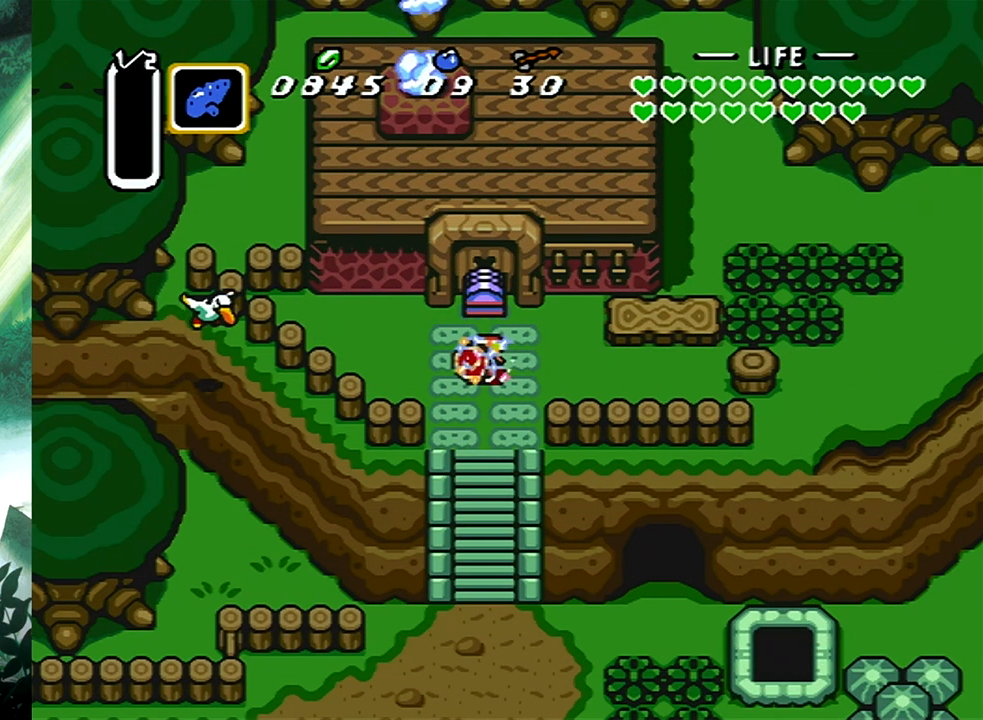
{"buttons": [], "events": []}